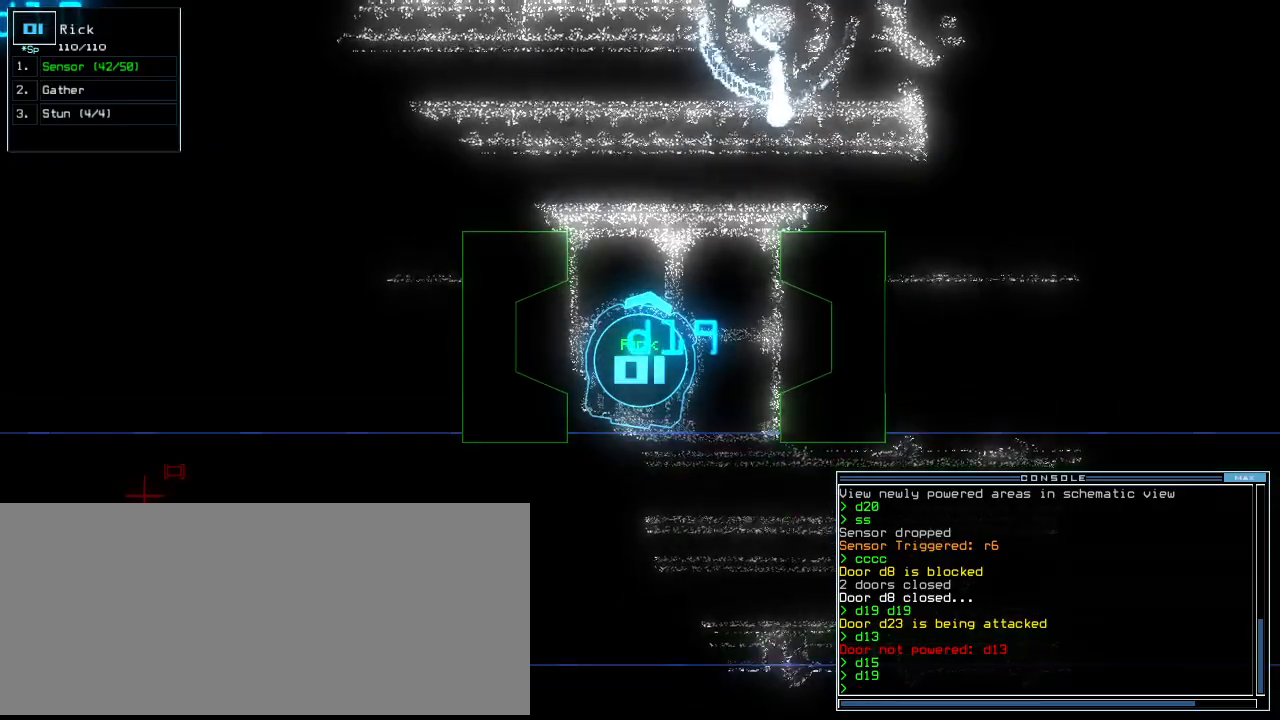
Gameplay with keyboard; each line is a JSON object with the keys held at the frame after it. "events" lists presses ("down") and releases ("up") of ".", "0", "1", "2", "3", "4", "5", "6", "7", "8", "9", "a", "b", "backspace", "c", "caps_lock", "comma", "ctrl_l", "ctrl_r", "d", "down", "e", "equals", "escape", "f", "f8", "g", "h", "i", "j", "k", "l", "left", "m", "minus", "n", "o", "p", "q", "quote", "r", "return", "right", "s", "semicolon", "shift_l", "shift_r", "space", "t", "tab", "tilde", "u", "up", "v", "w", "x", "y" and "z" between this image and that frame as [ms after this image, input, new state], when the widget could be followed in between. No other keys are recorded. Mouse input is not recorded.
{"keys": [], "events": []}
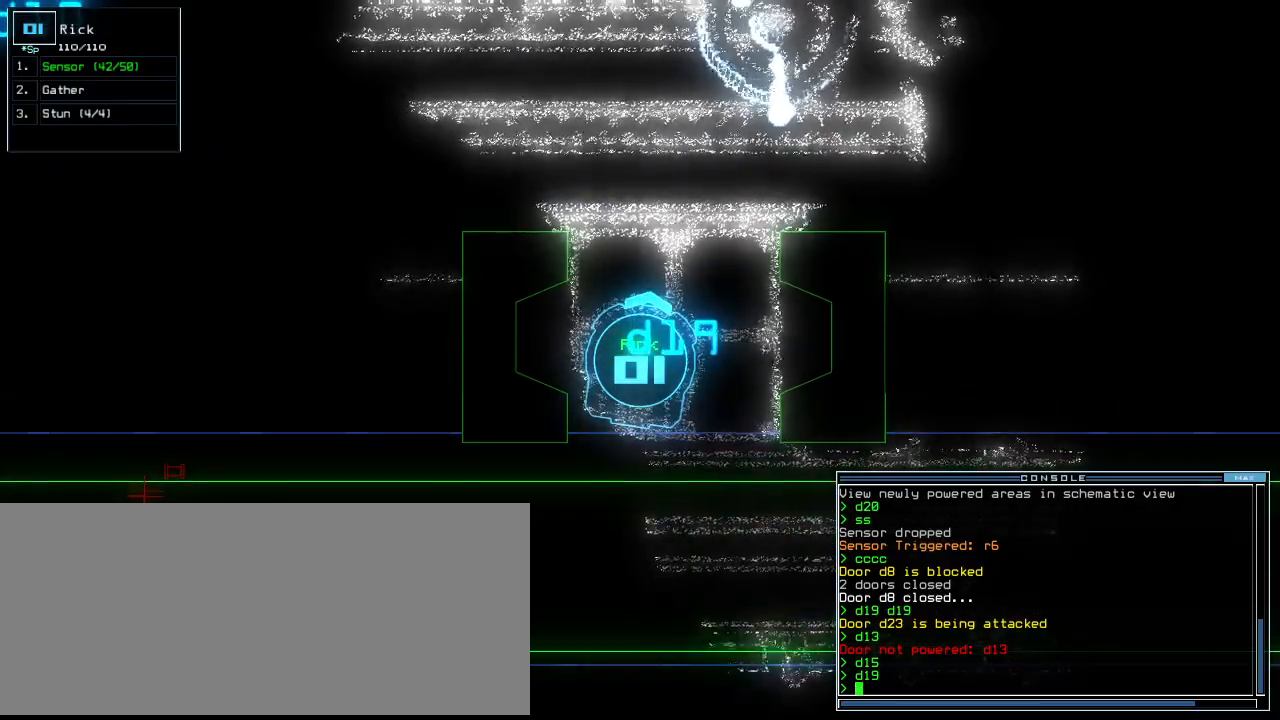
{"keys": [], "events": [[260, "up", "down"], [320, "up", "up"], [420, "up", "down"], [480, "up", "up"]]}
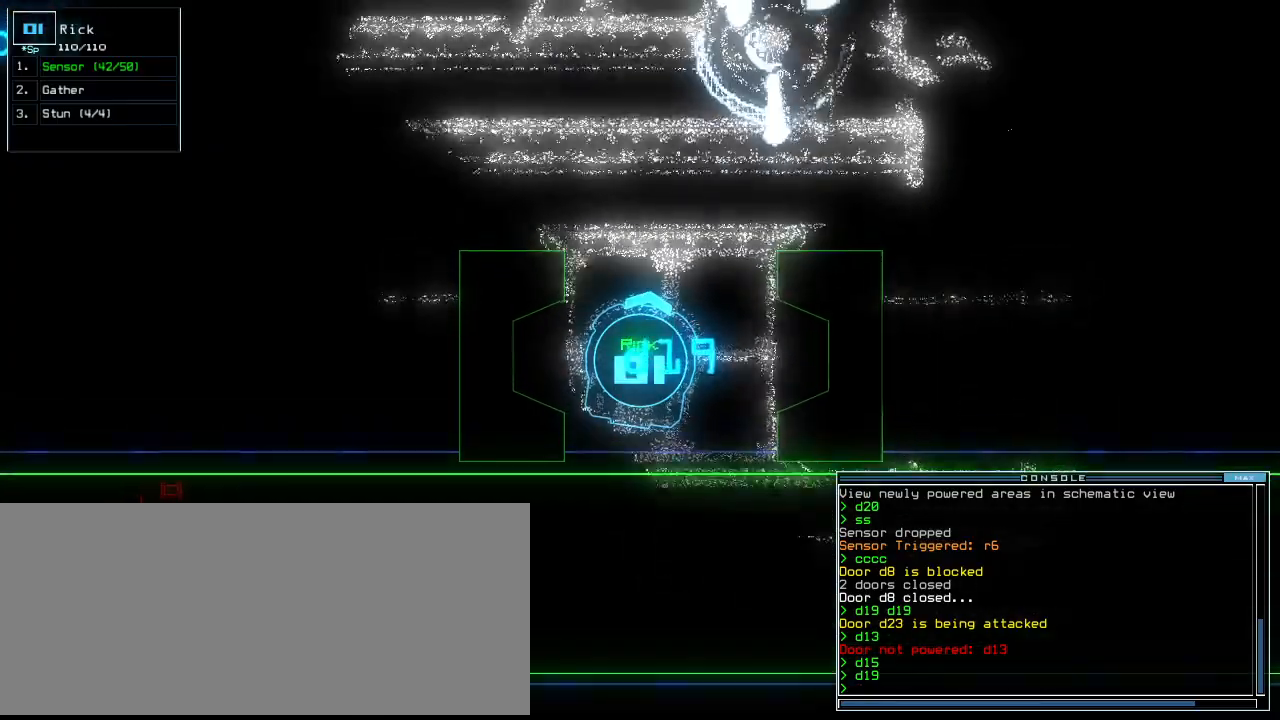
{"keys": [], "events": []}
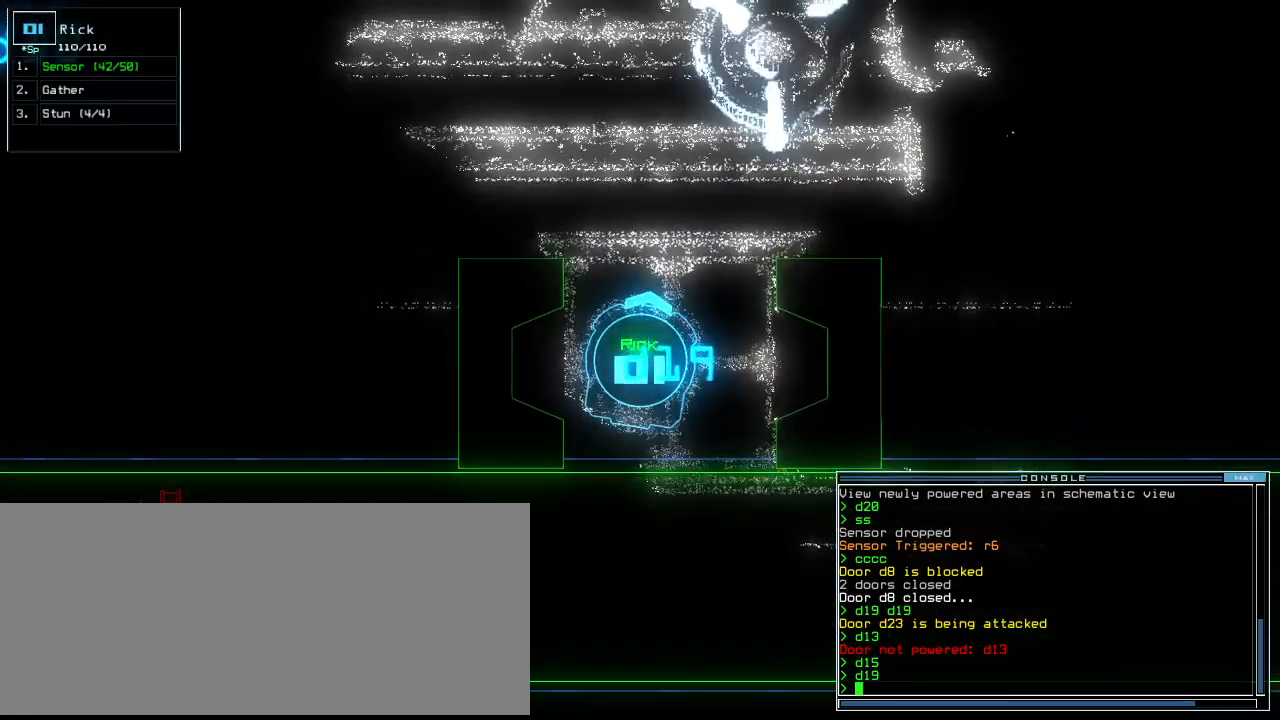
{"keys": [], "events": [[100, "escape", "down"], [200, "escape", "up"]]}
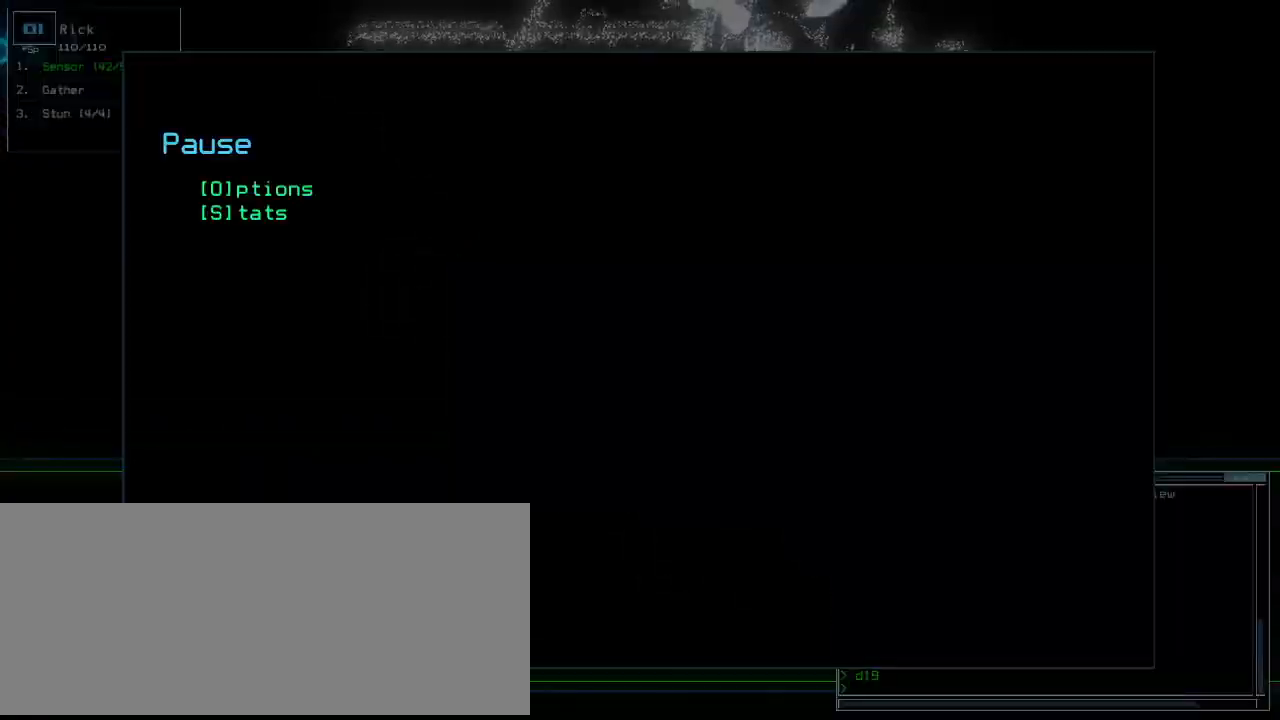
{"keys": [], "events": []}
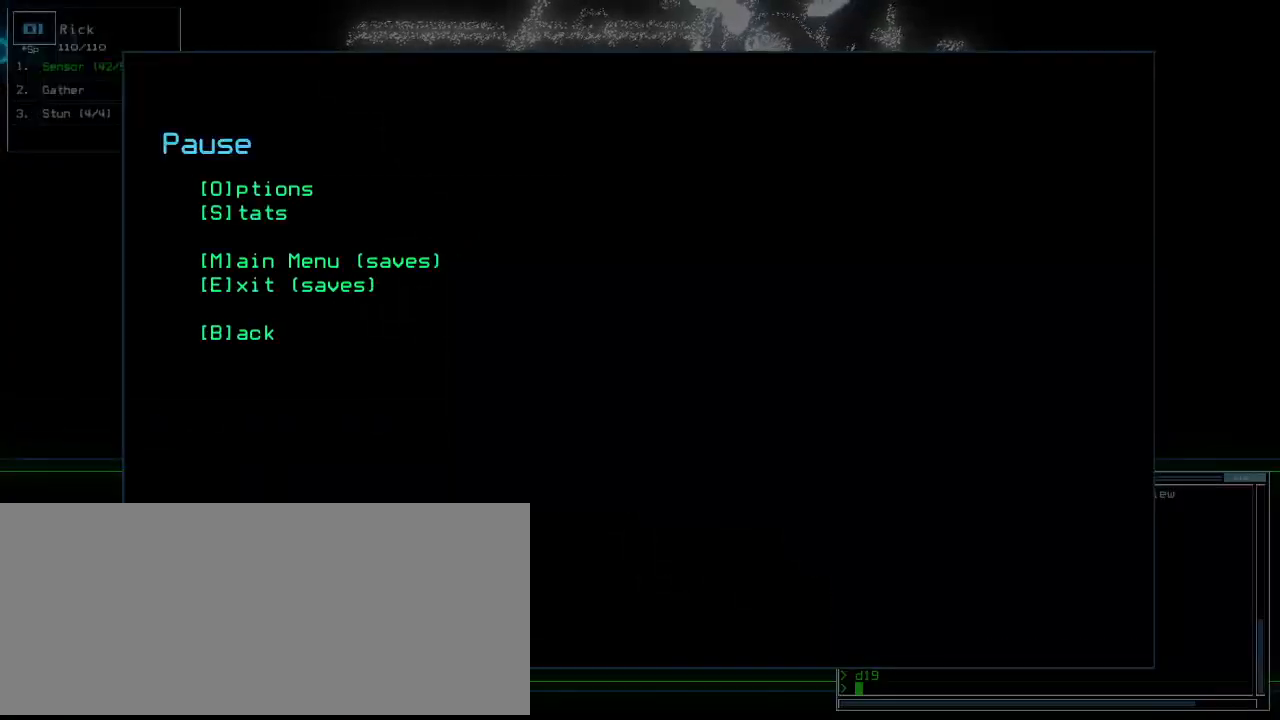
{"keys": [], "events": [[240, "escape", "down"], [320, "escape", "up"], [340, ".", "down"], [400, ".", "up"]]}
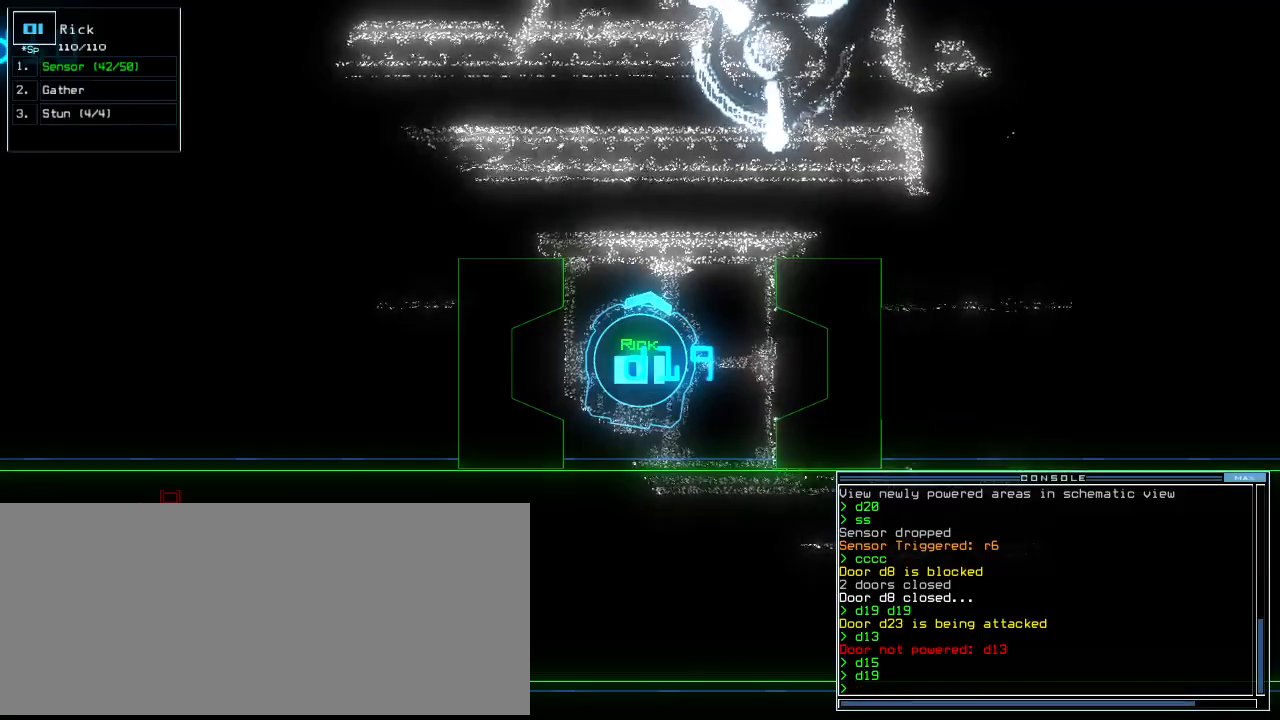
{"keys": [], "events": []}
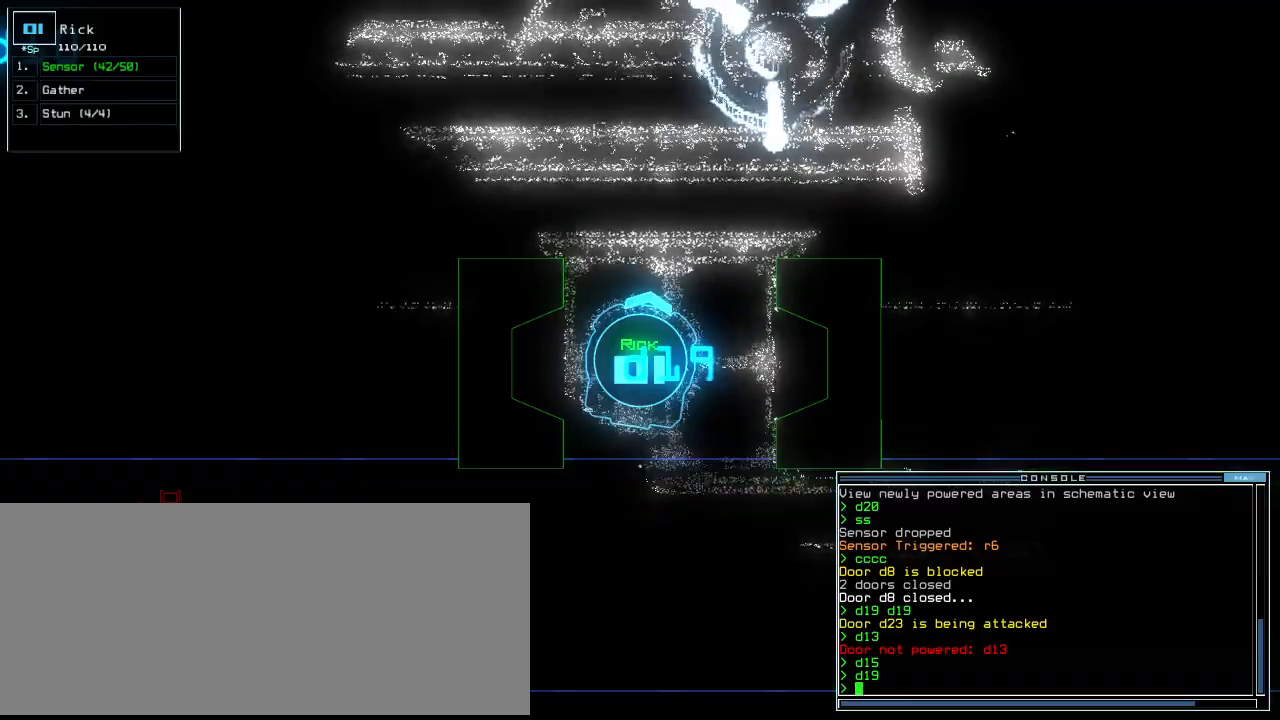
{"keys": [], "events": [[300, ".", "down"], [360, ".", "up"]]}
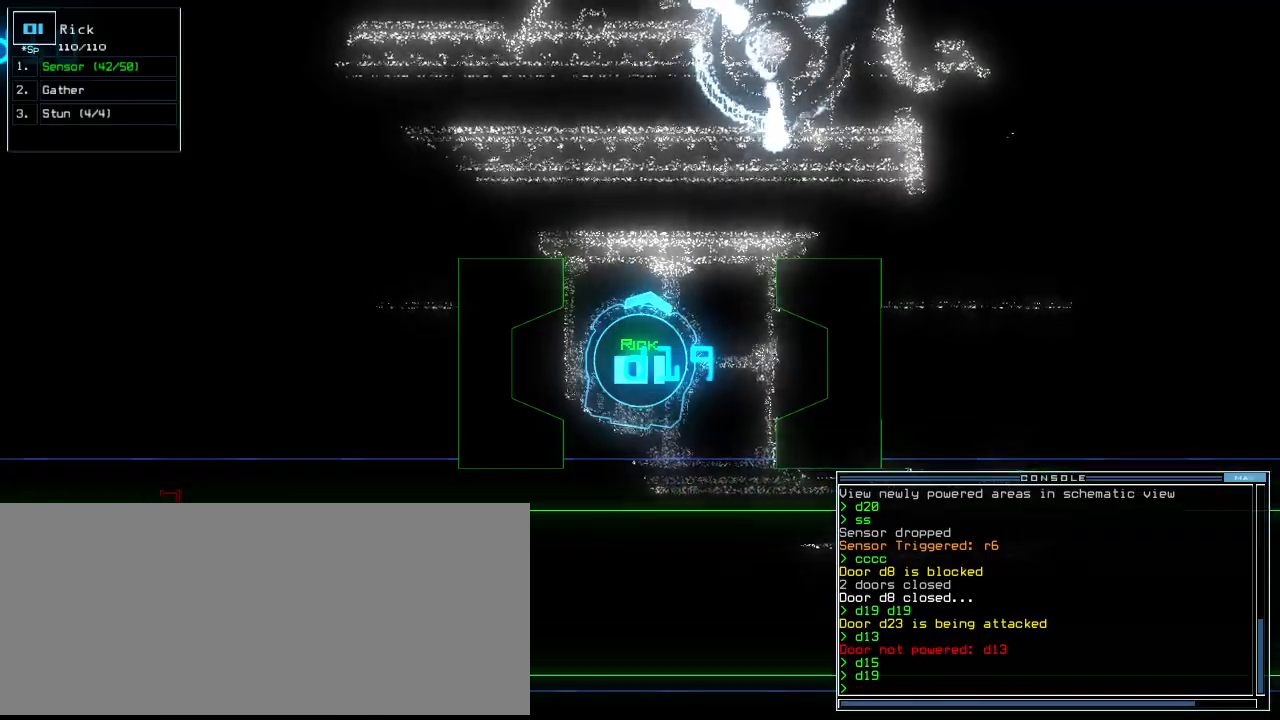
{"keys": ["left", "up"], "events": [[100, "up", "down"], [220, "s", "down"], [260, "s", "up"], [340, "s", "down"], [420, "left", "down"], [440, "s", "up"]]}
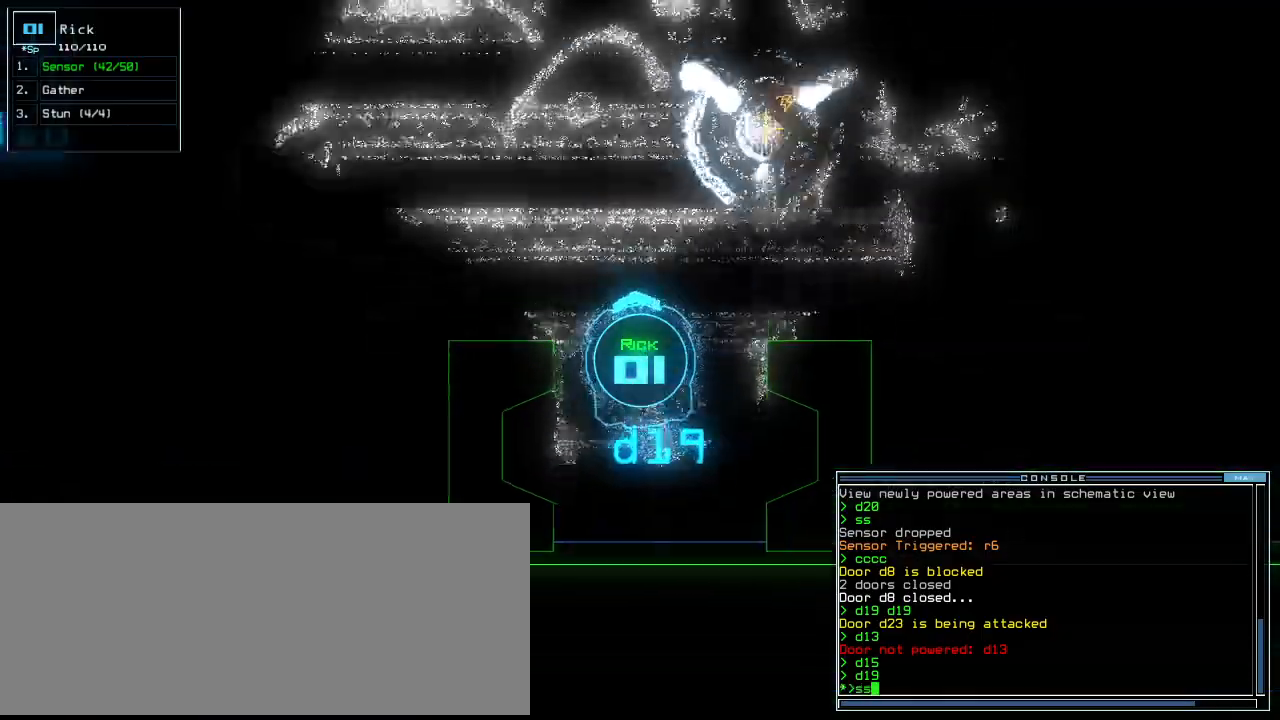
{"keys": ["left", "up"], "events": [[60, "return", "down"], [80, "left", "up"], [160, "return", "up"], [240, "left", "down"], [400, "left", "up"], [500, "left", "down"]]}
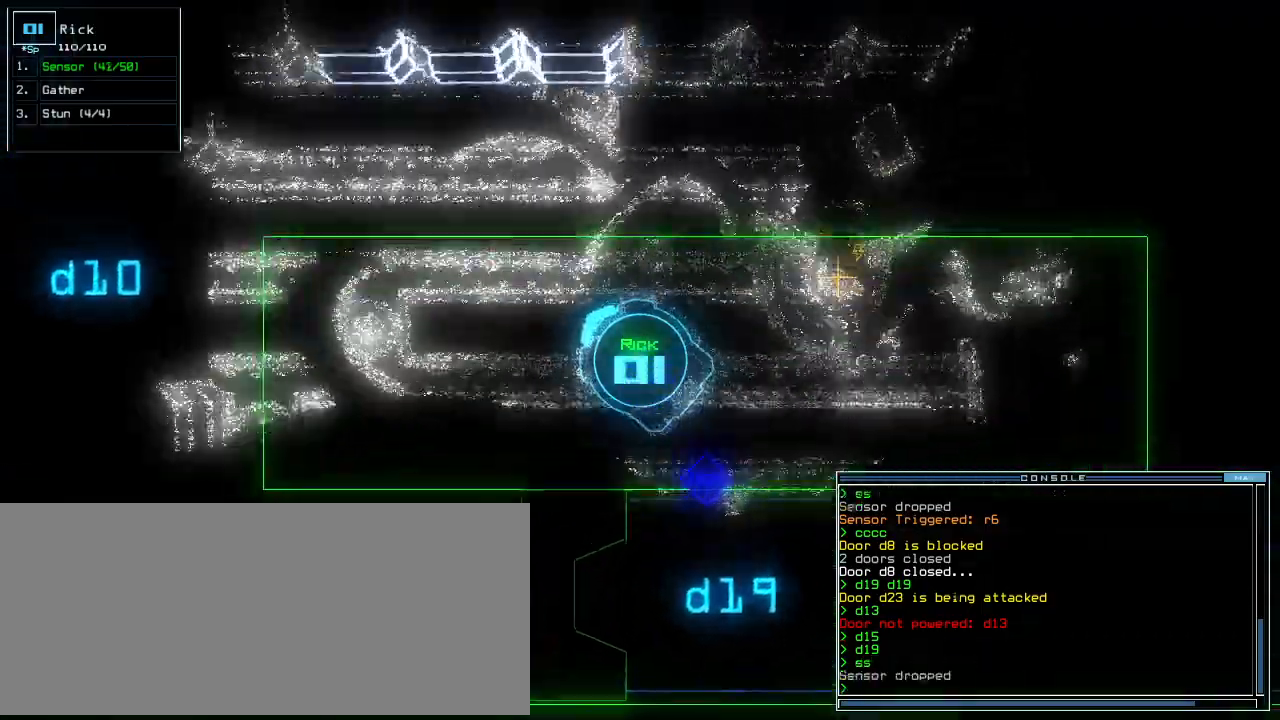
{"keys": ["right", "up"], "events": [[160, "left", "up"], [440, "right", "down"]]}
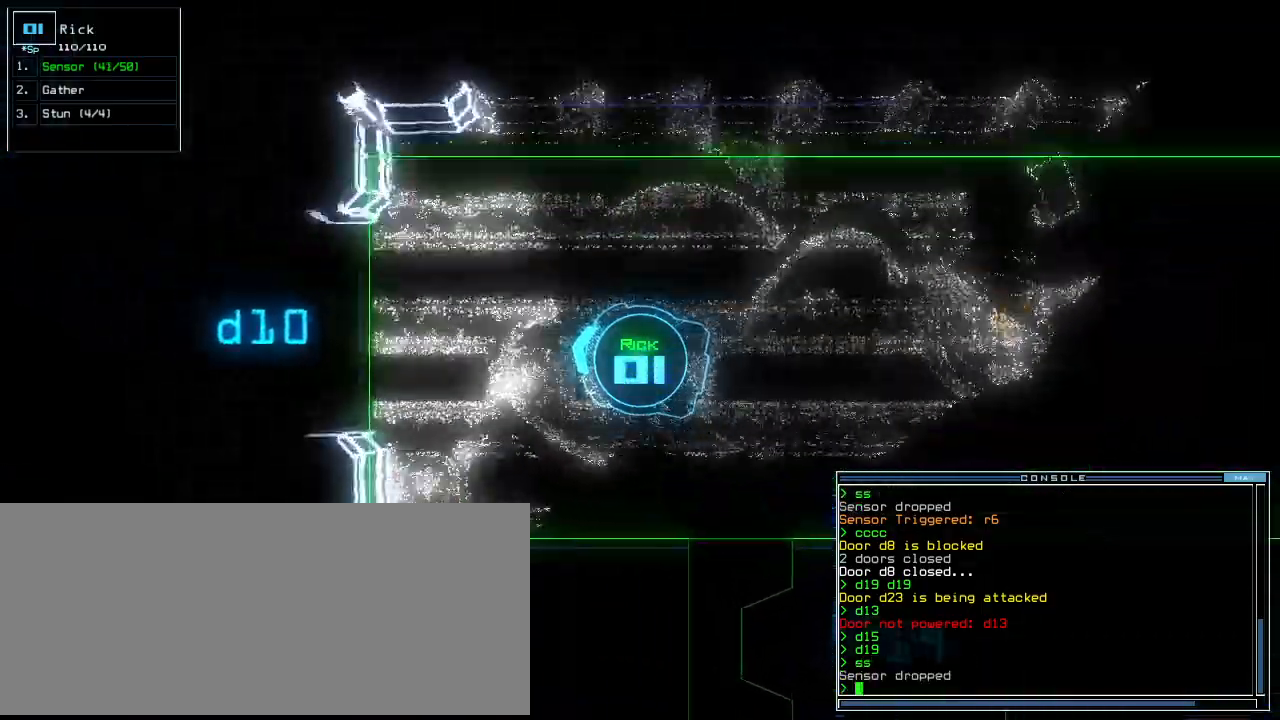
{"keys": ["right", "up"], "events": [[40, "up", "up"], [320, "up", "down"]]}
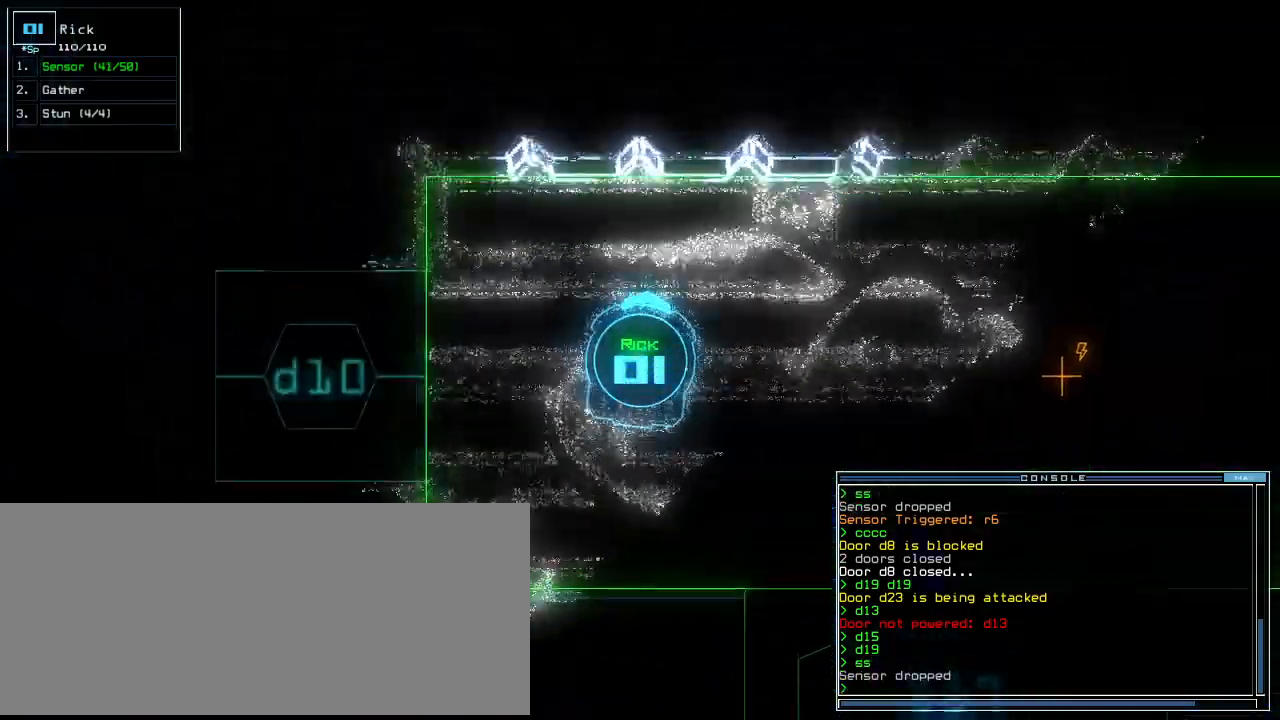
{"keys": ["right", "up"], "events": []}
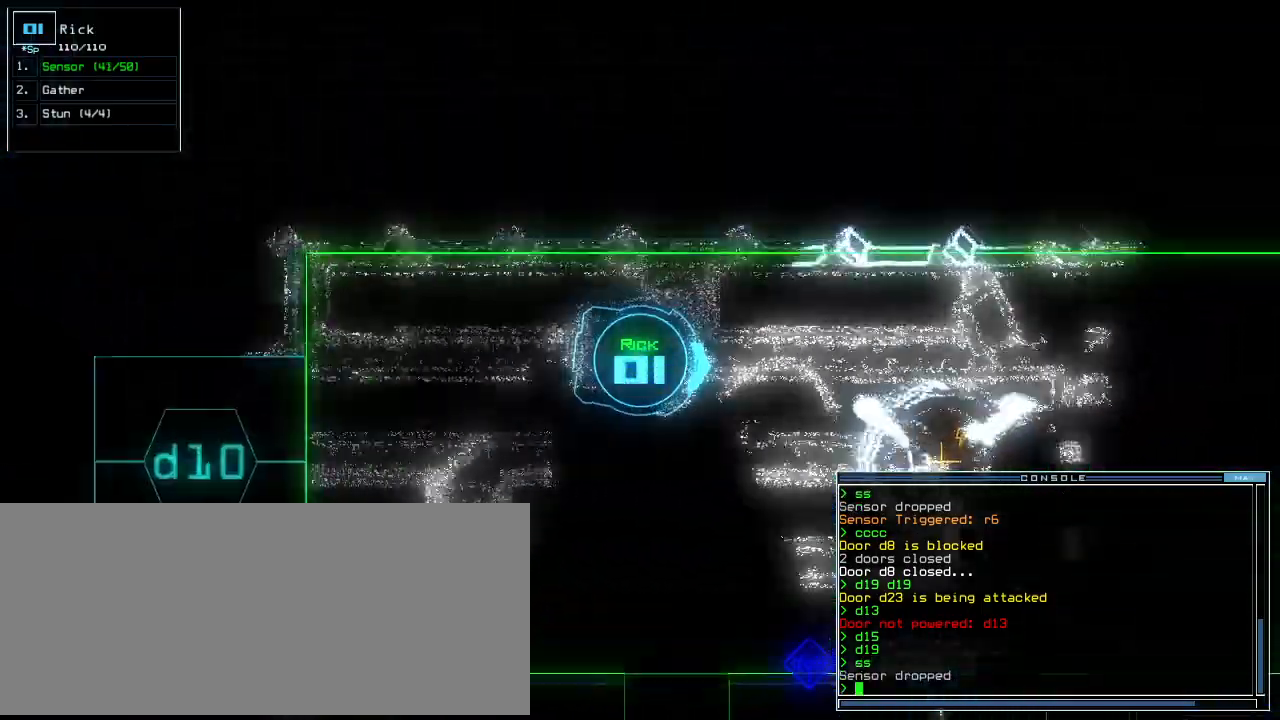
{"keys": ["up"], "events": [[40, "right", "up"]]}
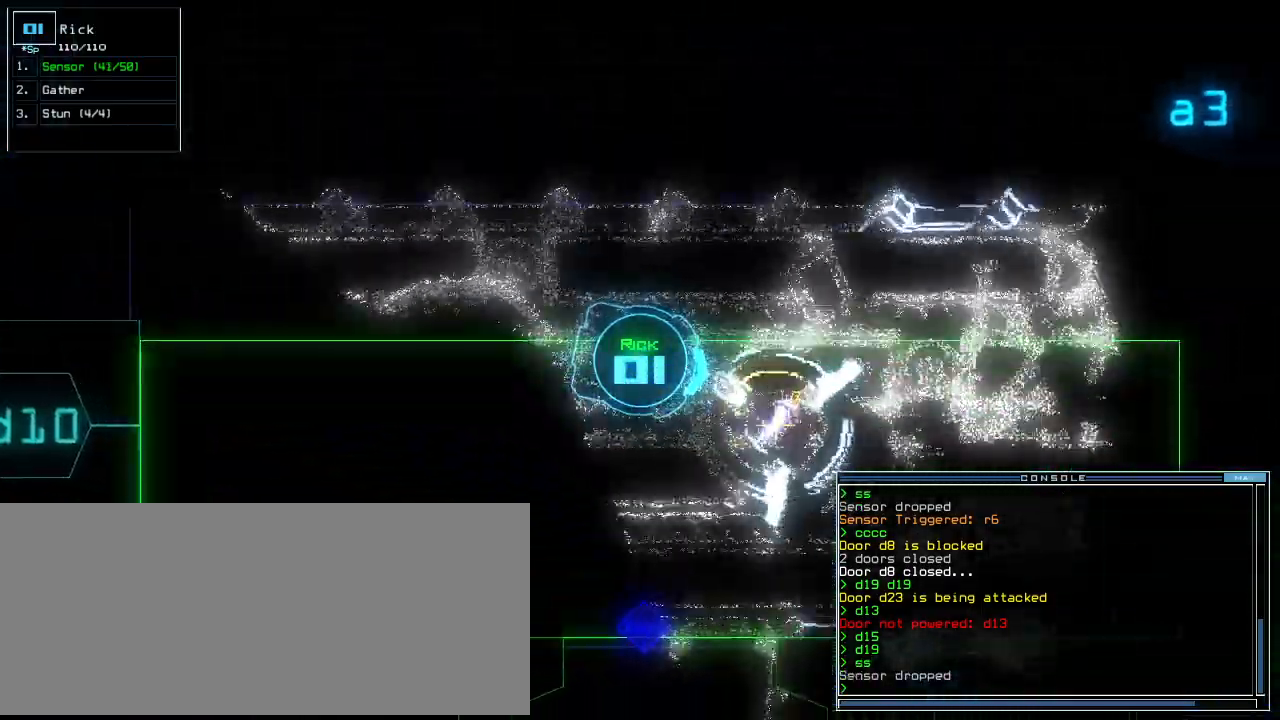
{"keys": ["up"], "events": []}
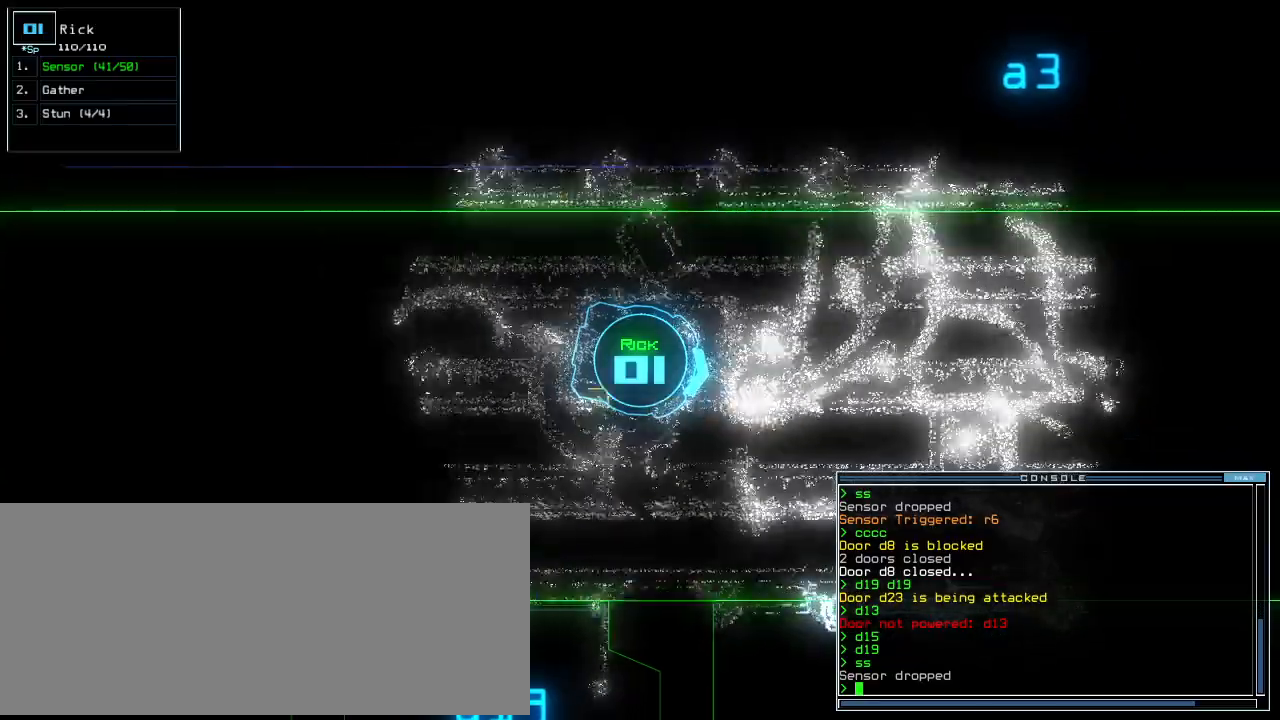
{"keys": ["up"], "events": []}
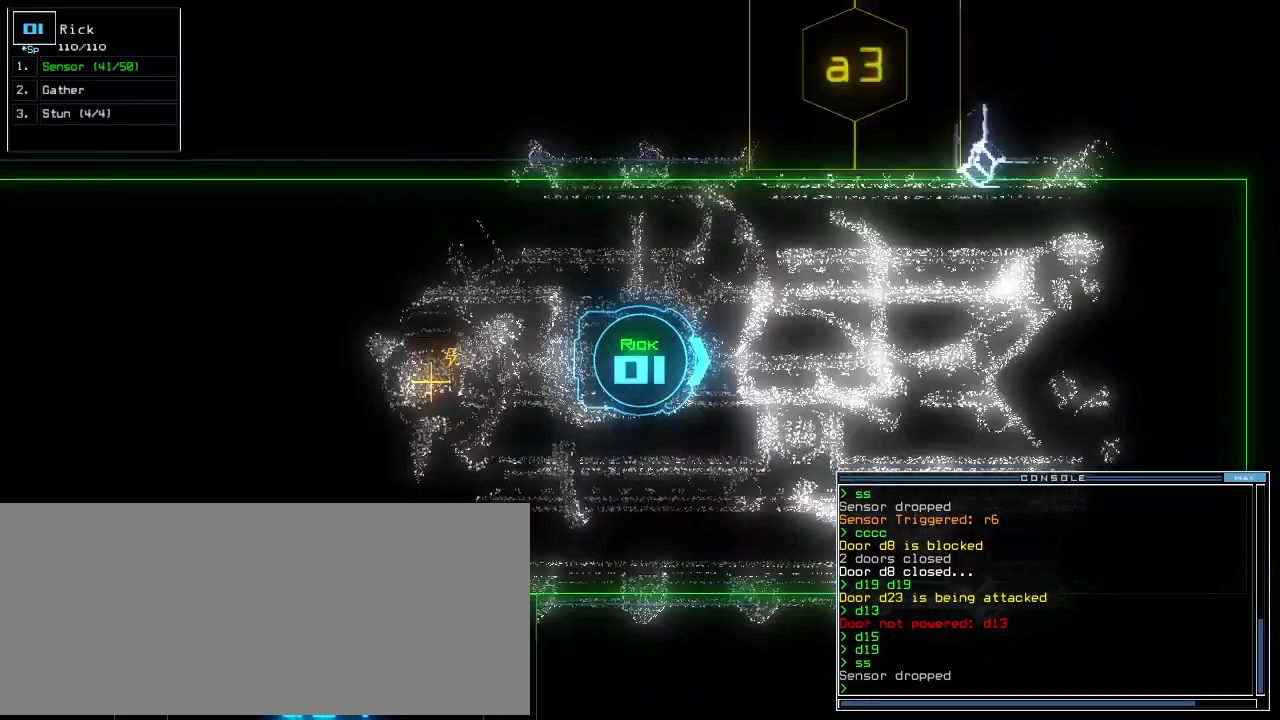
{"keys": ["up"], "events": [[180, "right", "down"], [260, "right", "up"]]}
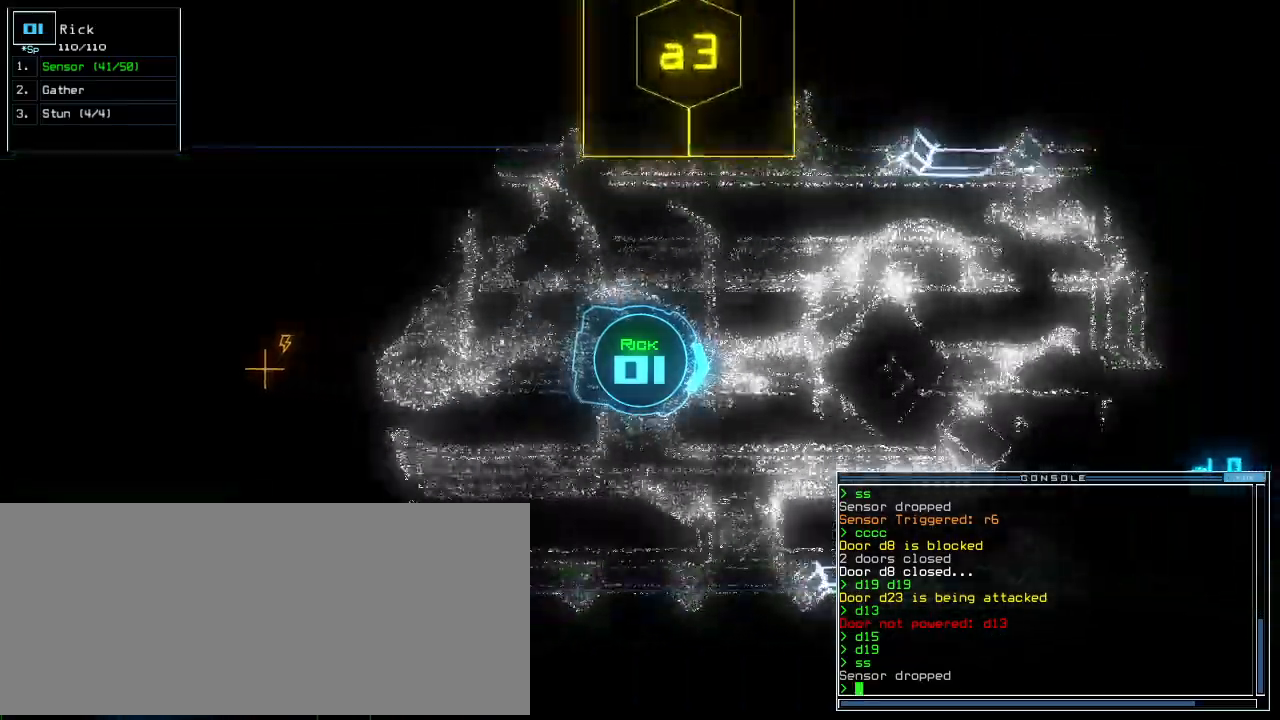
{"keys": ["right", "up"], "events": [[80, "left", "down"], [120, "left", "up"], [480, "right", "down"]]}
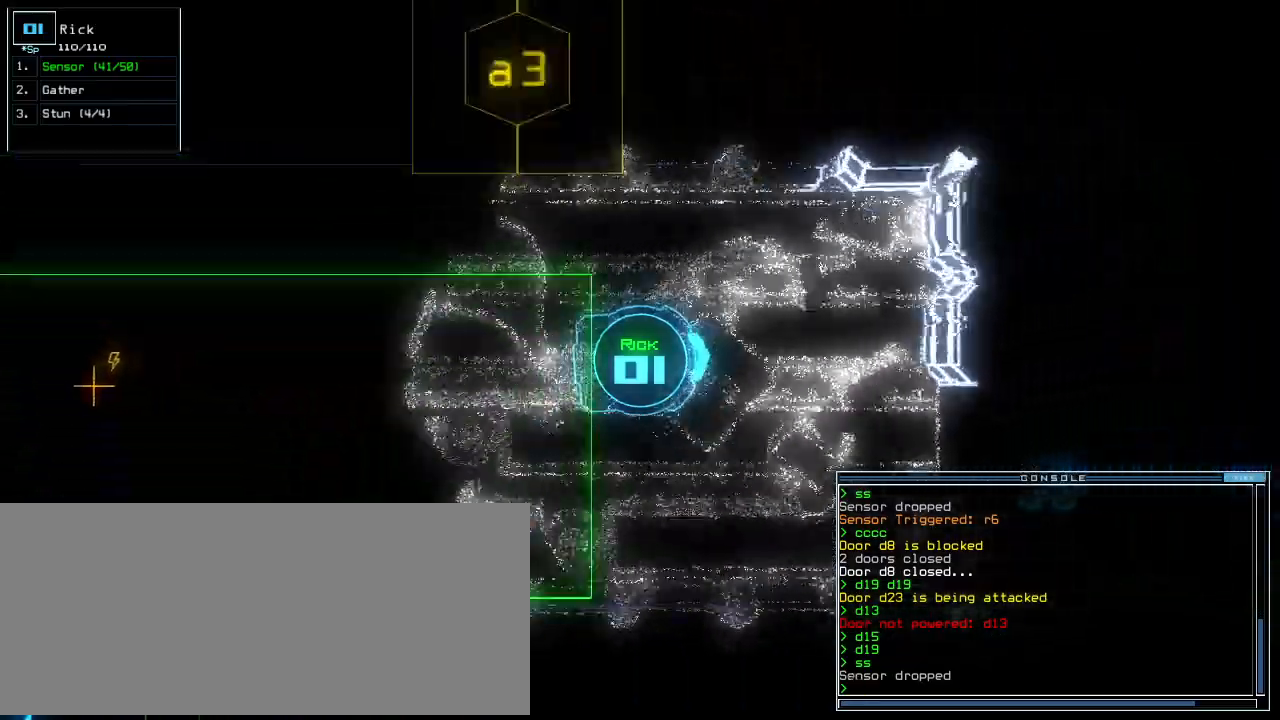
{"keys": [], "events": [[100, "right", "up"], [380, "space", "down"], [380, "up", "up"], [480, "space", "up"]]}
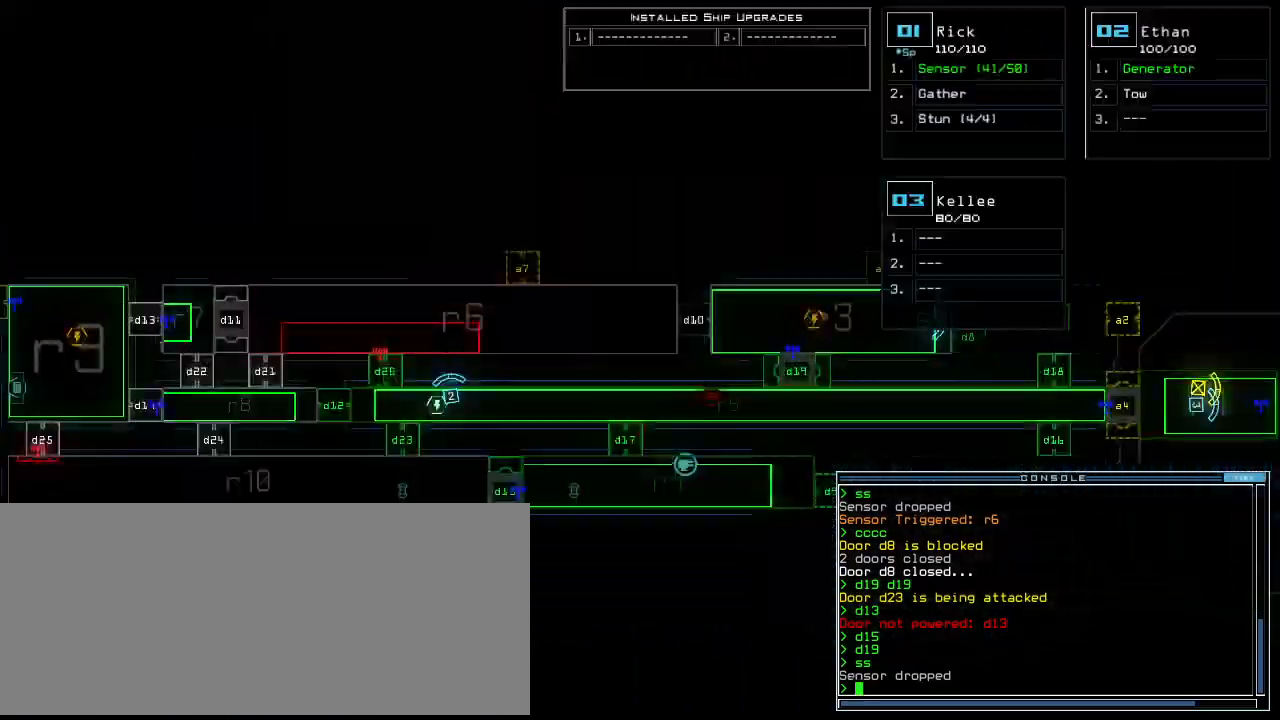
{"keys": [], "events": []}
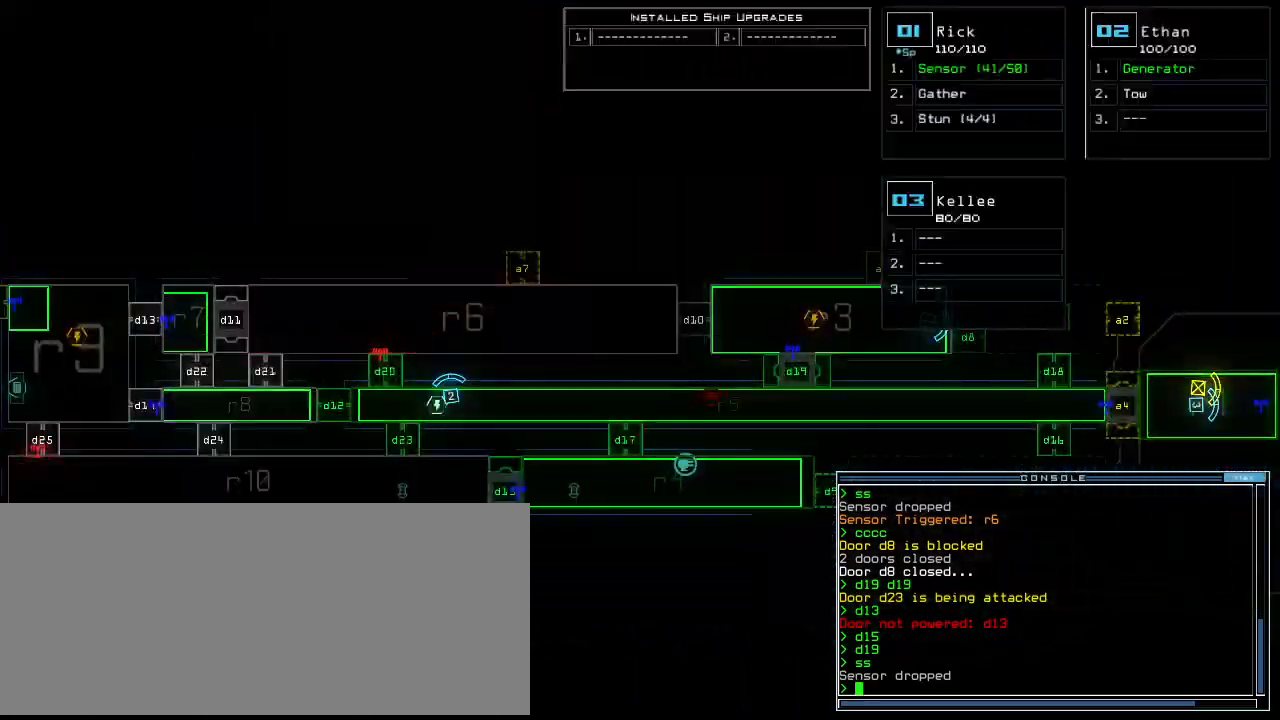
{"keys": [], "events": []}
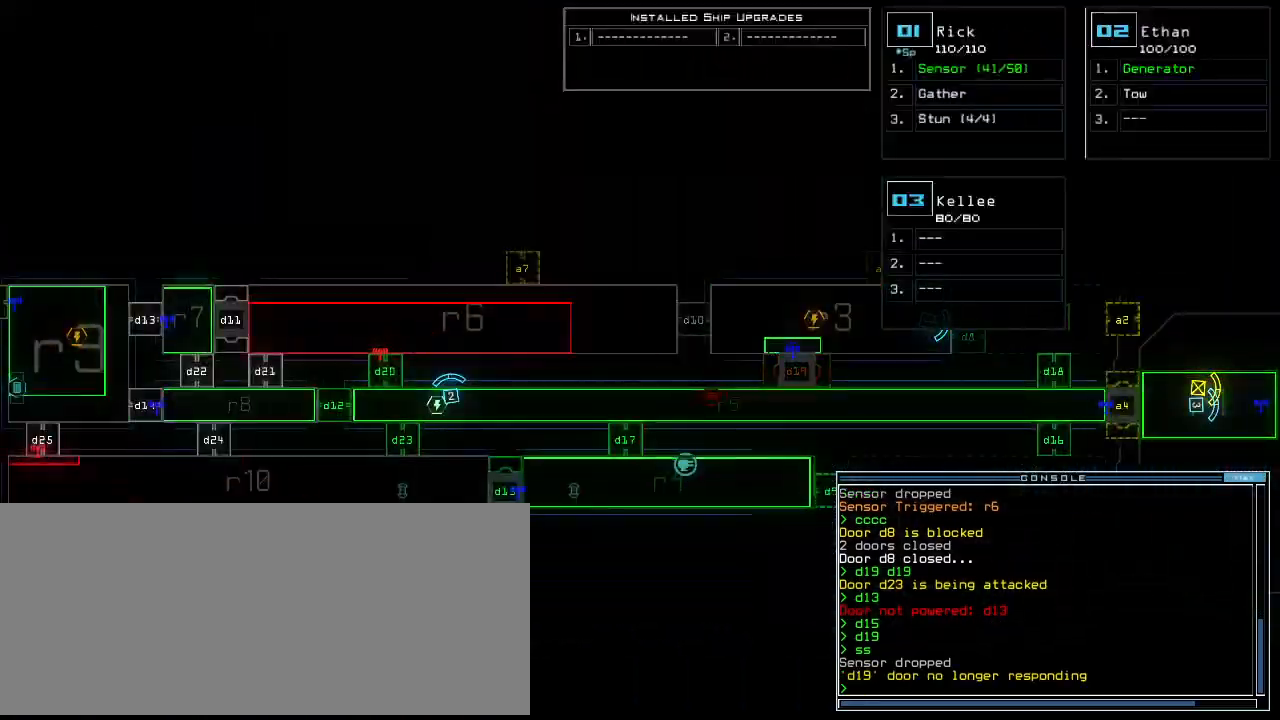
{"keys": ["down", "left"], "events": [[300, "down", "down"], [300, "space", "down"], [380, "space", "up"], [460, "left", "down"]]}
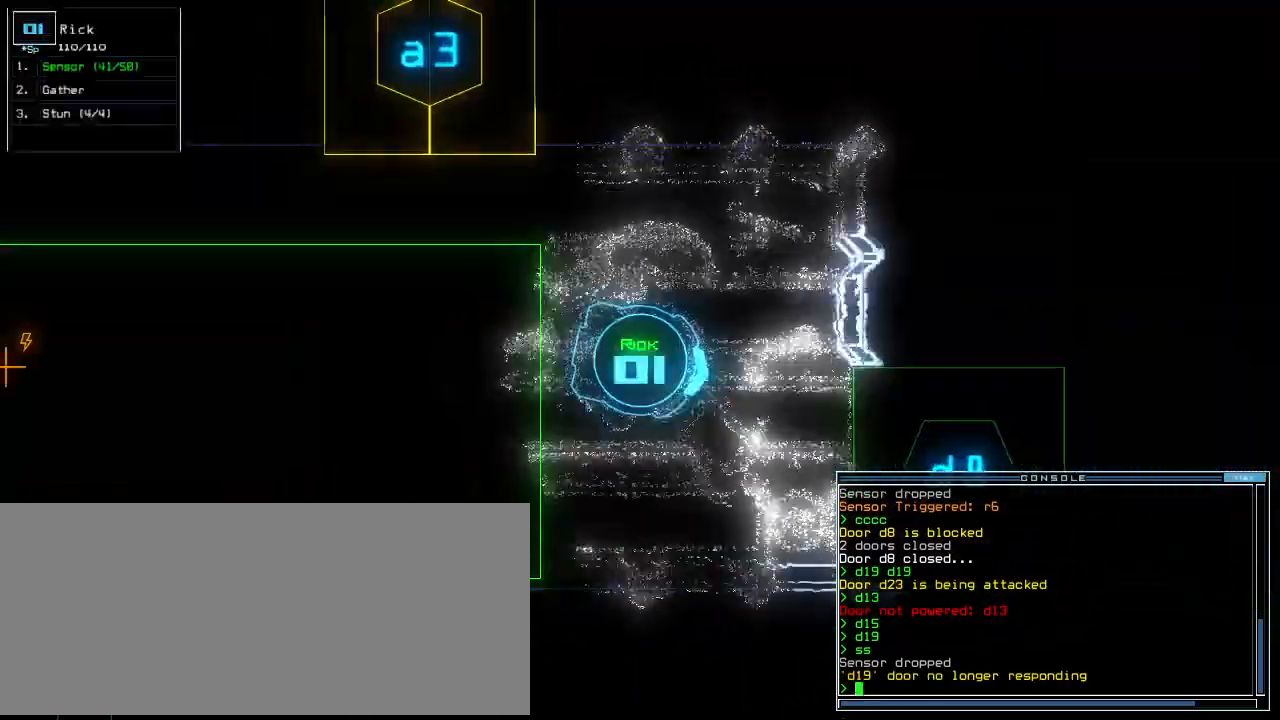
{"keys": ["ctrl_l", "down"]}
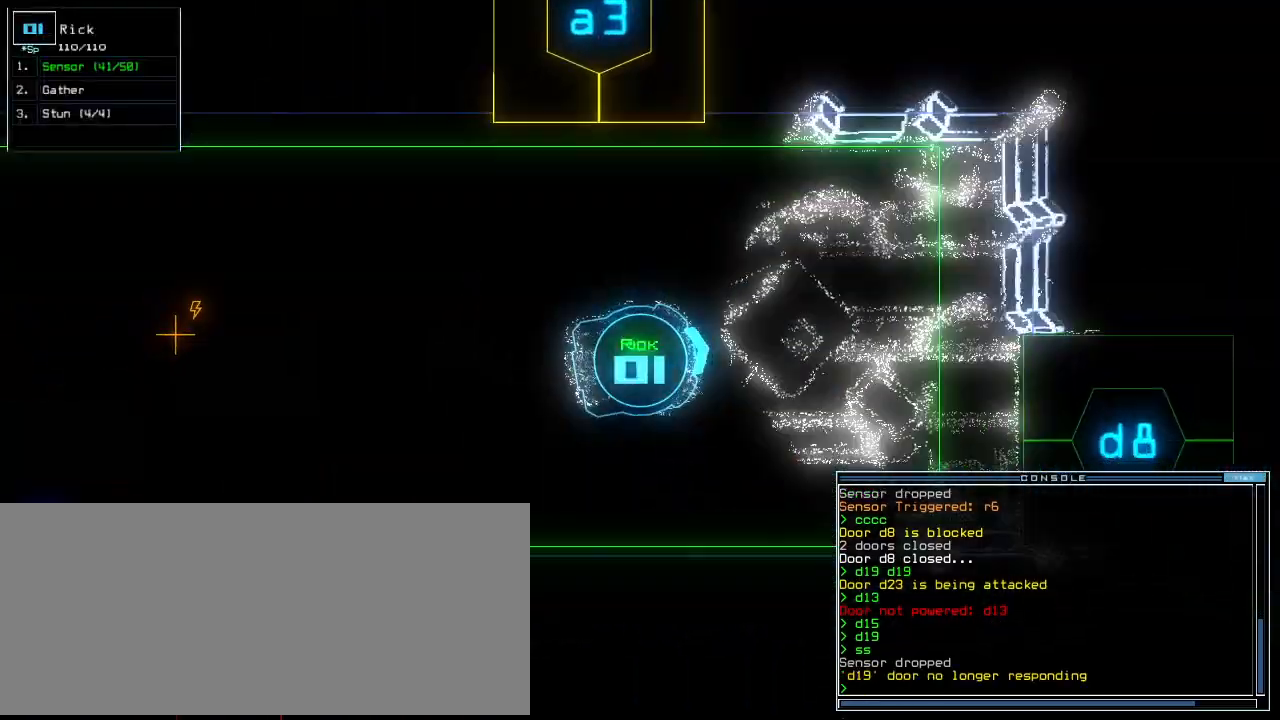
{"keys": ["down"], "events": [[20, "ctrl_l", "up"], [100, "c", "down"], [200, "v", "down"], [260, "c", "up"], [260, "v", "up"]]}
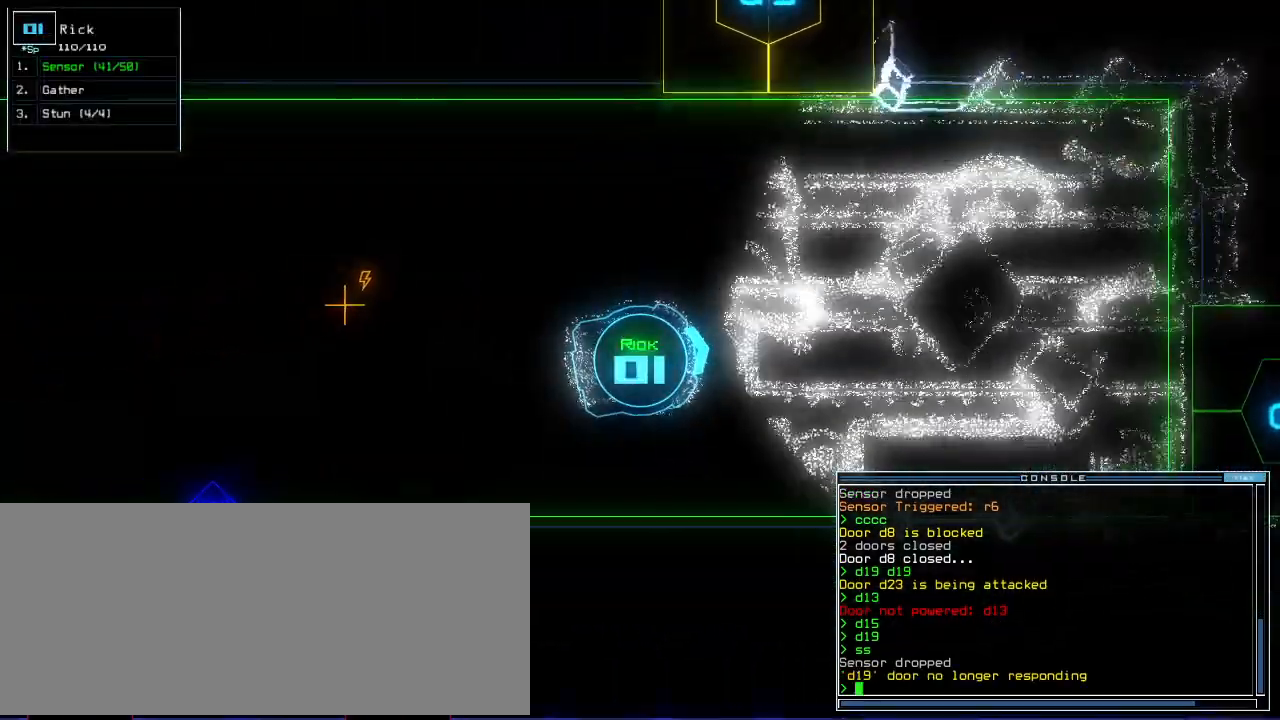
{"keys": ["down", "return"], "events": [[40, "l", "down"], [100, "l", "up"], [460, "return", "down"]]}
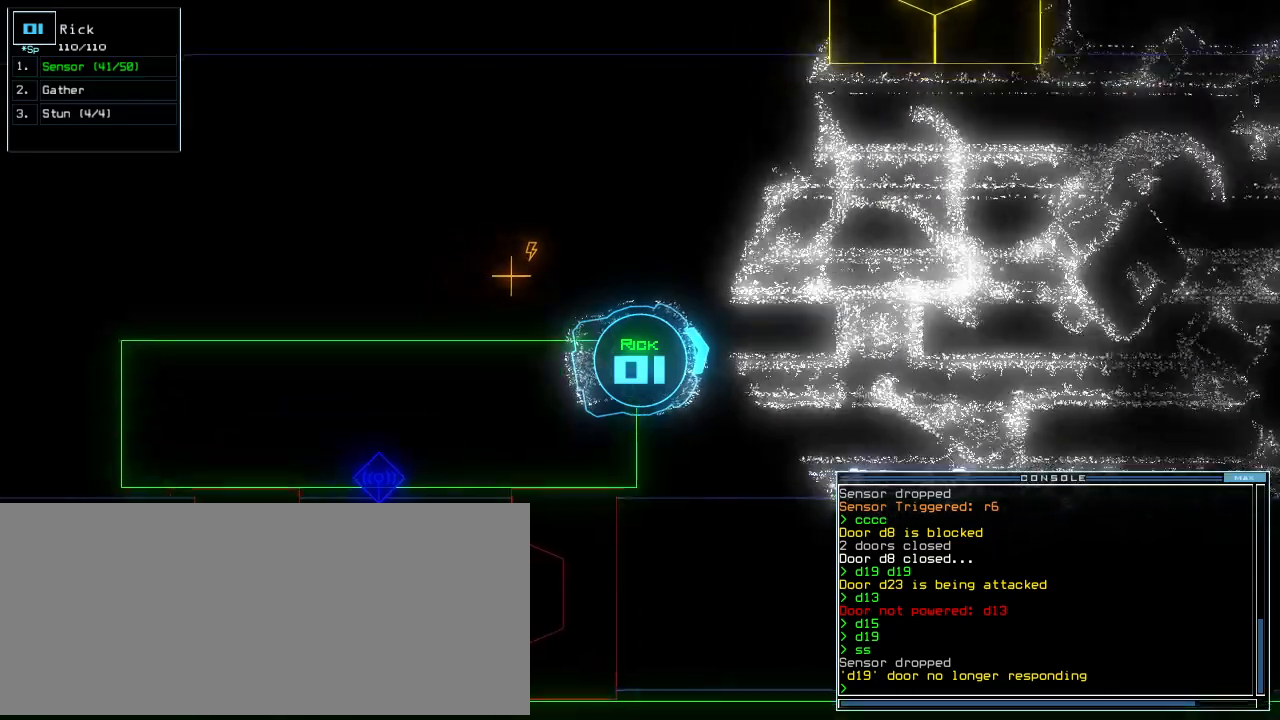
{"keys": ["down"], "events": [[60, "return", "up"], [180, "left", "down"], [280, "left", "up"], [360, "left", "down"], [480, "left", "up"]]}
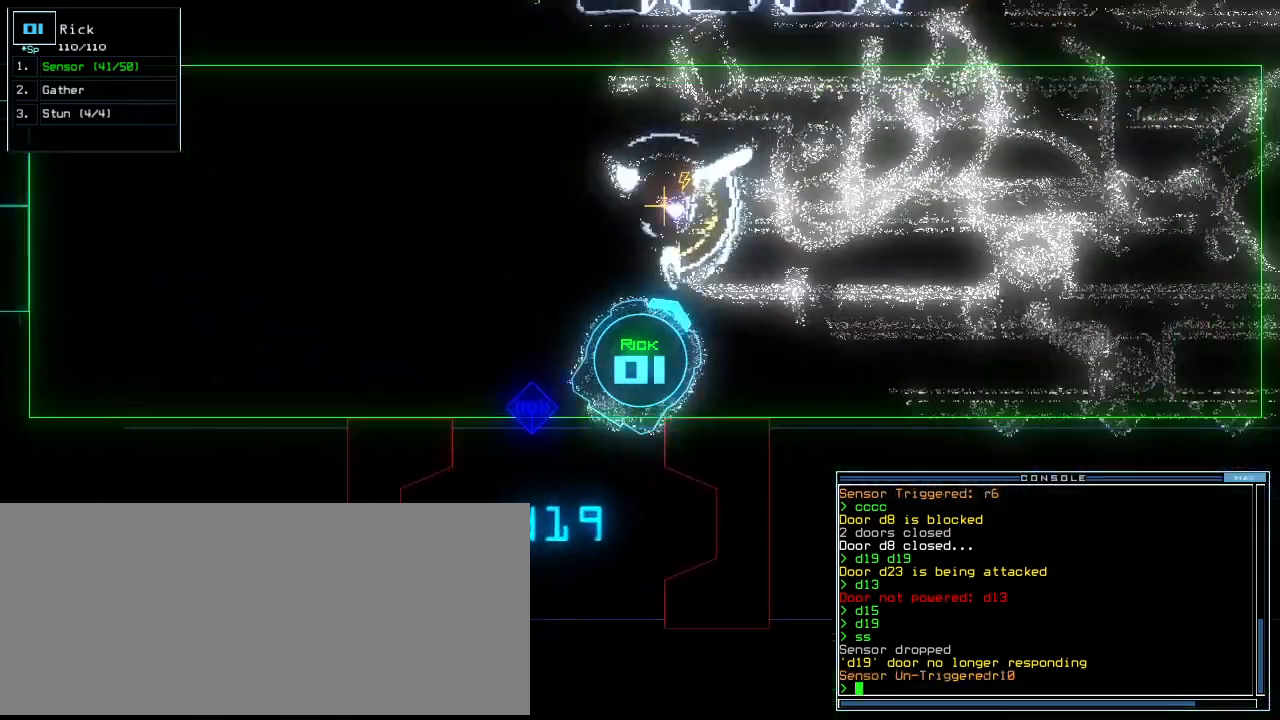
{"keys": ["down"], "events": [[60, "left", "down"], [140, "left", "up"], [240, "left", "down"], [360, "left", "up"]]}
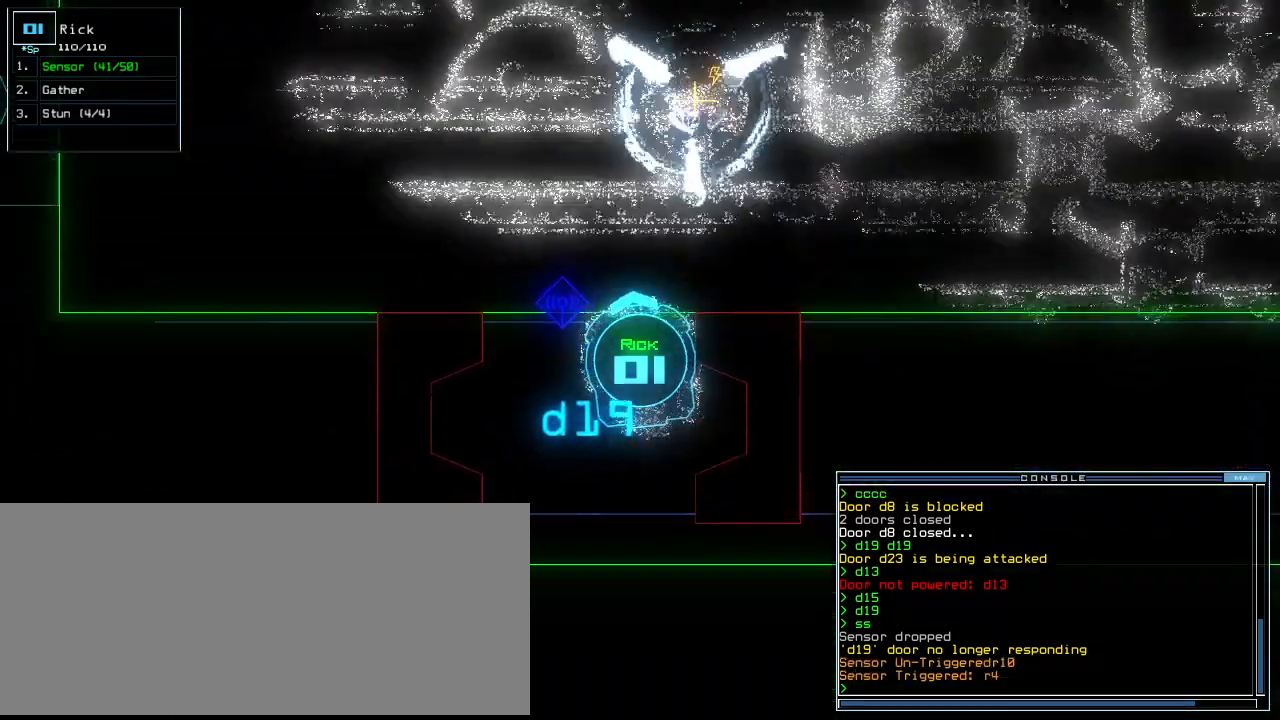
{"keys": ["left"], "events": [[60, "down", "up"], [220, "space", "down"], [300, "space", "up"], [460, "left", "down"]]}
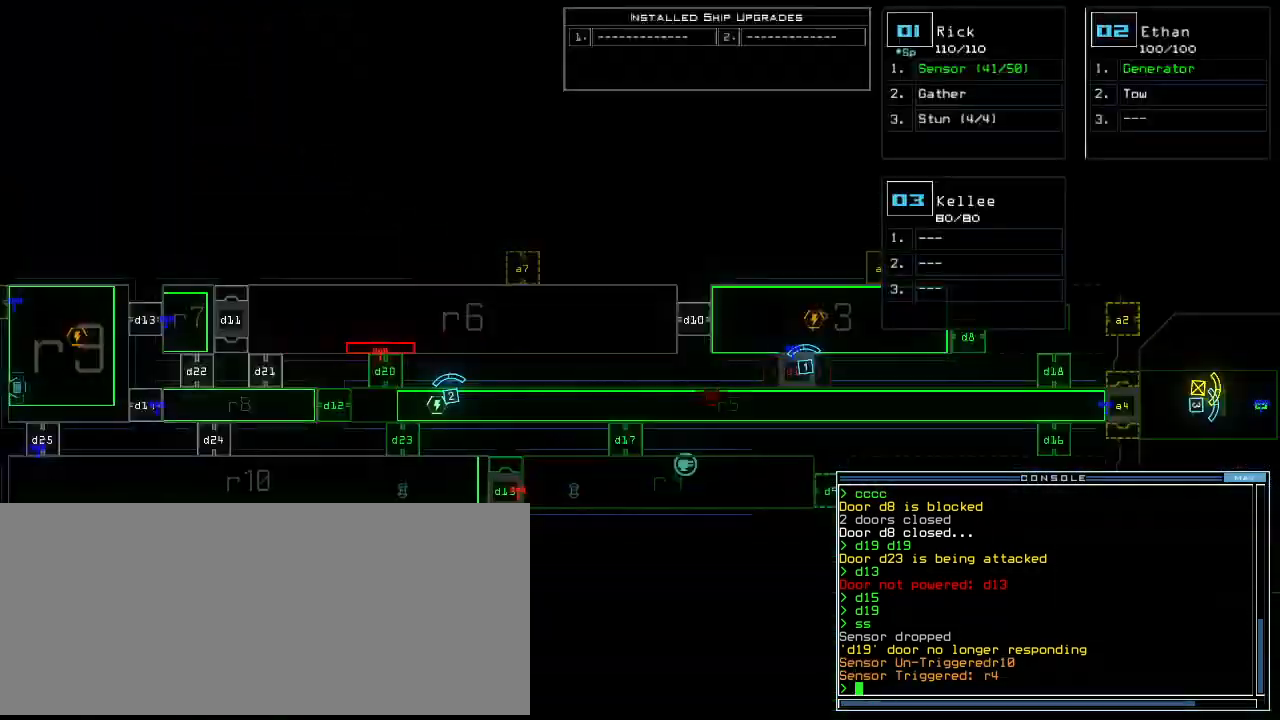
{"keys": [], "events": [[120, "left", "up"]]}